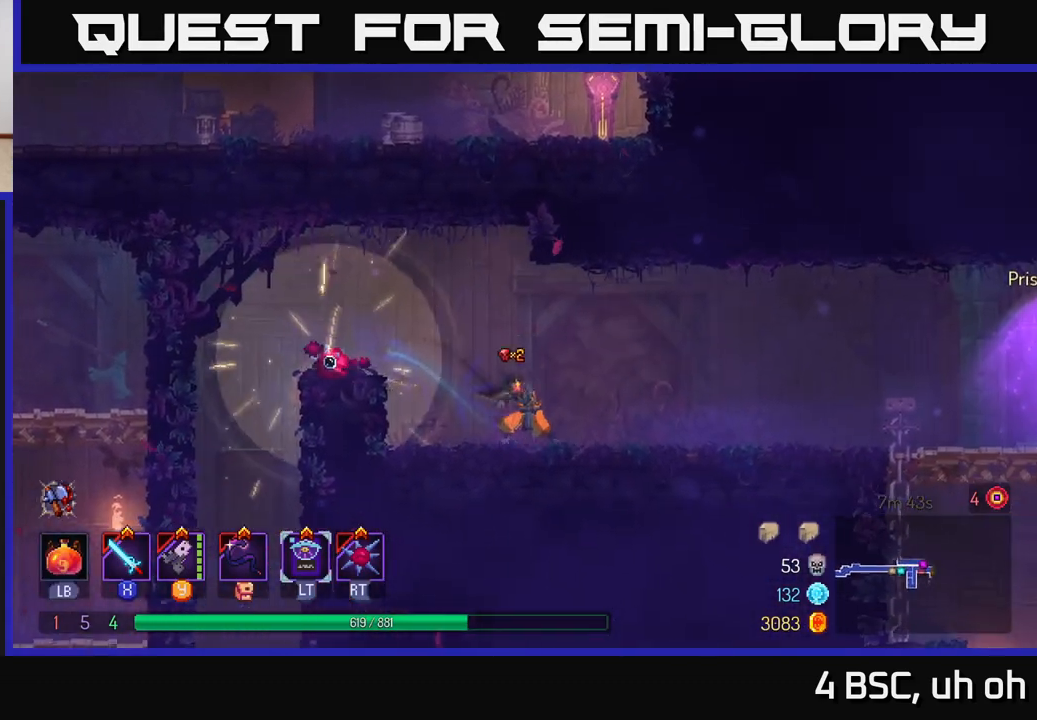
Gameplay with a controller (Xbox layout); each line is a JSON object with the inputs held at the frame after it. "events" lists button and stick changes between this image and that frame as [ms after this image, input, new state], when the widget could be followed in between. Not read: L3 R3.
{"buttons": [], "left_stick": "right", "right_stick": "center", "events": [[133, "A", "up"], [333, "B", "down"], [467, "B", "up"]]}
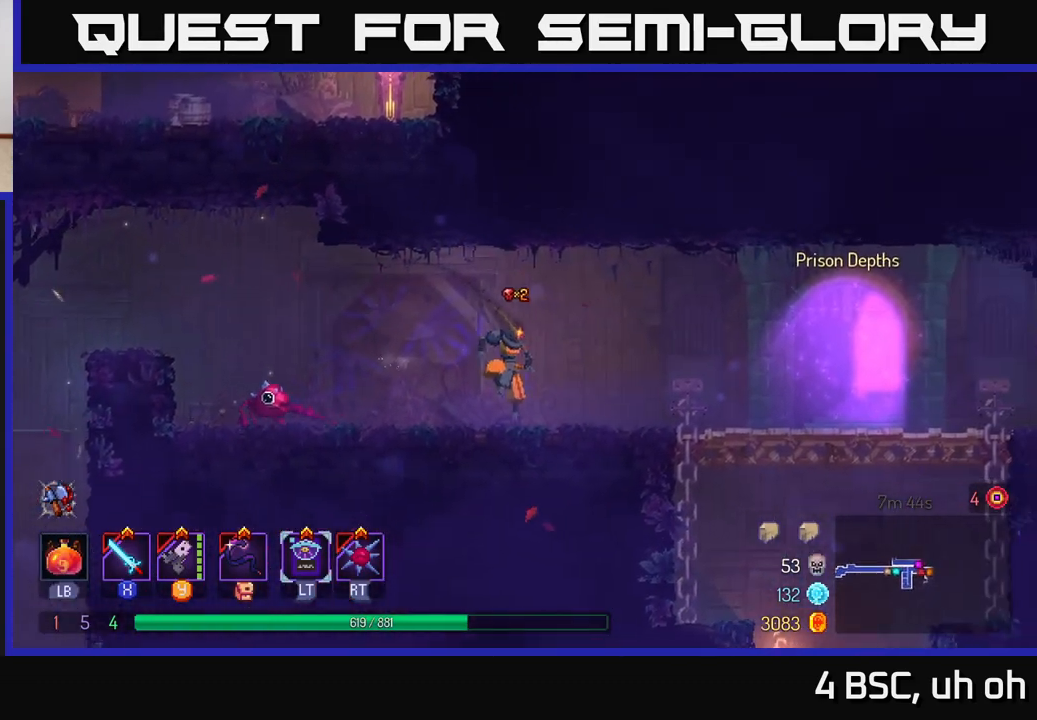
{"buttons": [], "left_stick": "right", "right_stick": "center", "events": []}
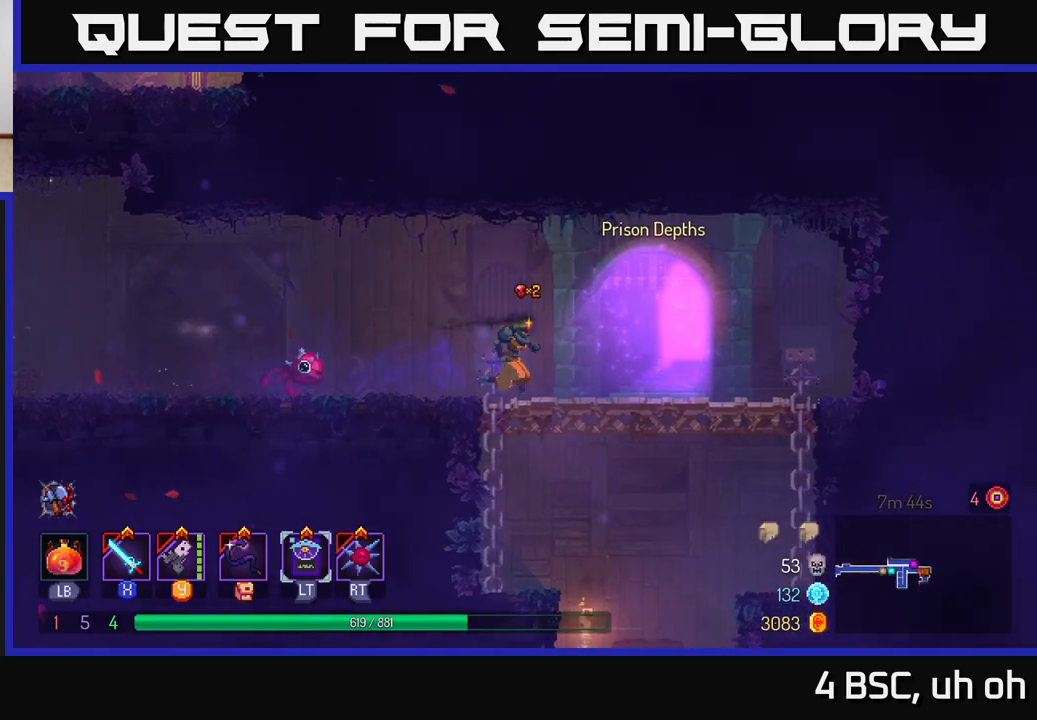
{"buttons": [], "left_stick": "center", "right_stick": "center", "events": [[183, "A", "down"], [183, "left_stick", "down"], [233, "A", "up"], [283, "A", "down"], [400, "A", "up"], [467, "left_stick", "center"]]}
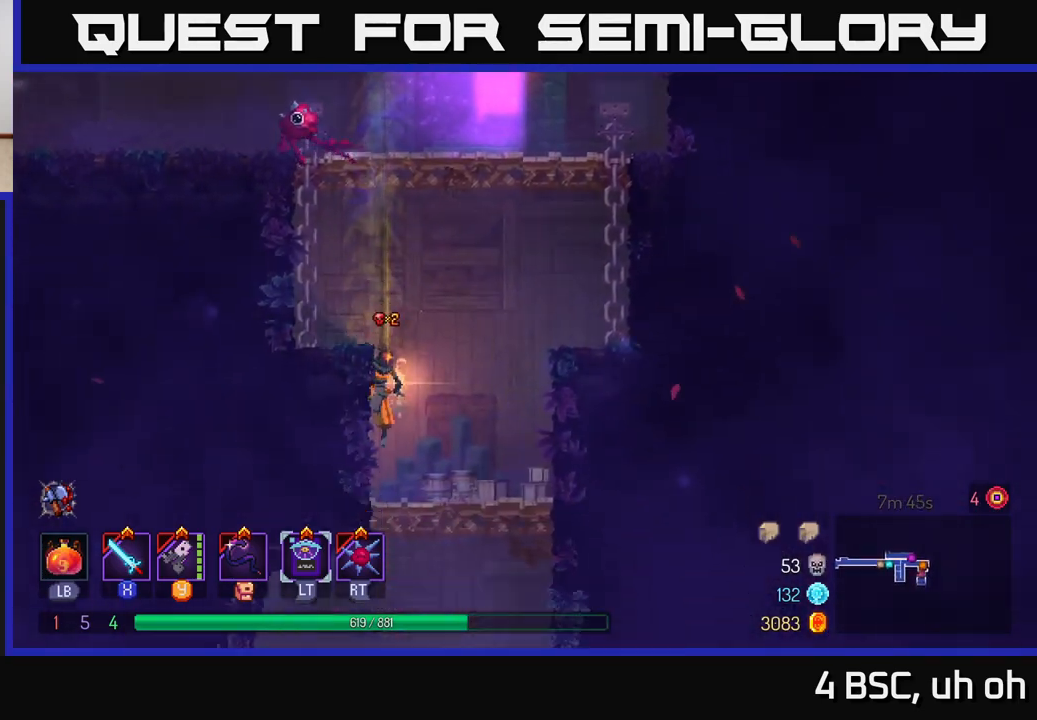
{"buttons": [], "left_stick": "right", "right_stick": "center", "events": [[400, "left_stick", "right"]]}
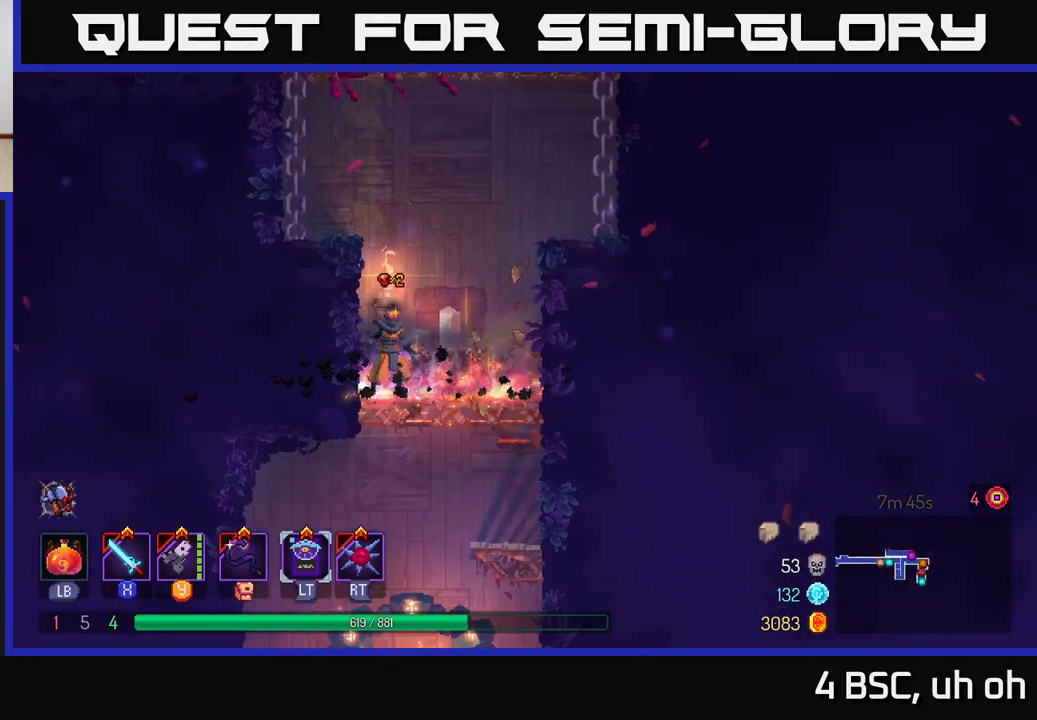
{"buttons": [], "left_stick": "center", "right_stick": "center", "events": [[67, "left_stick", "down"], [100, "A", "down"], [183, "A", "up"], [217, "A", "down"], [333, "A", "up"], [417, "left_stick", "center"]]}
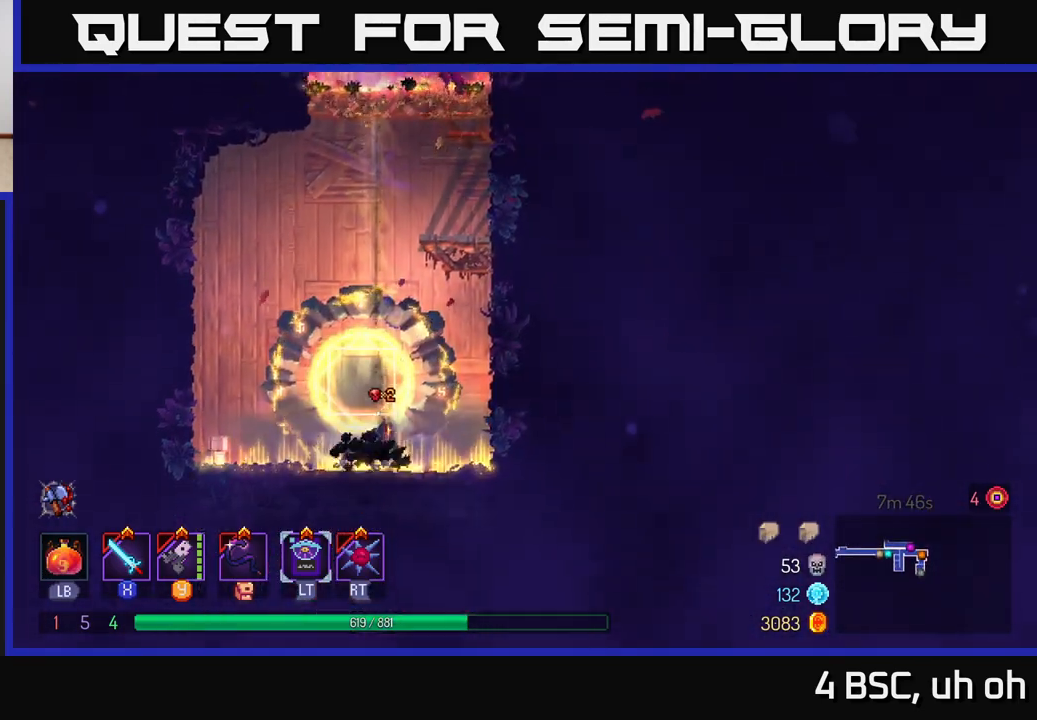
{"buttons": ["R1"], "left_stick": "center", "right_stick": "center", "events": [[417, "R1", "down"]]}
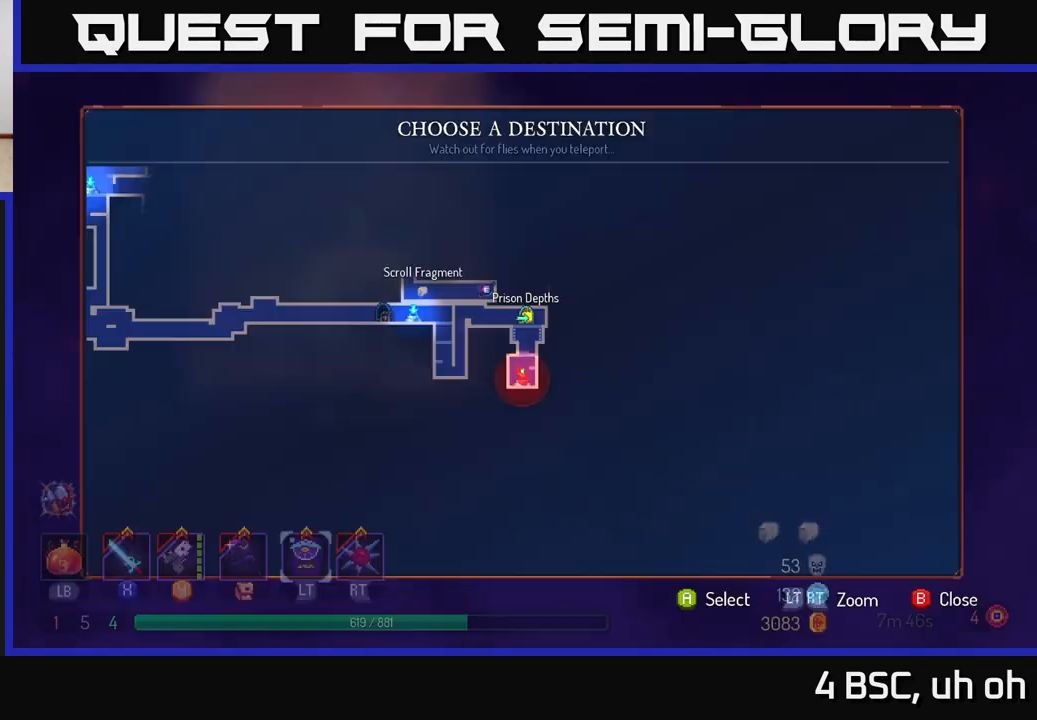
{"buttons": [], "left_stick": "center", "right_stick": "center", "events": [[33, "R1", "up"]]}
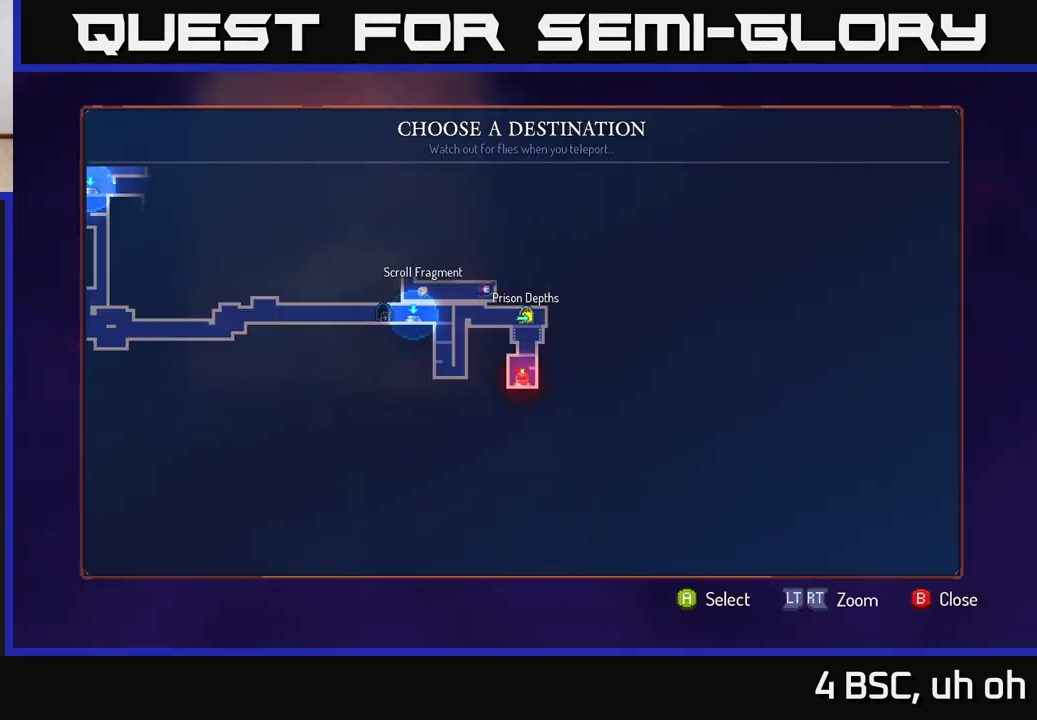
{"buttons": [], "left_stick": "center", "right_stick": "center", "events": []}
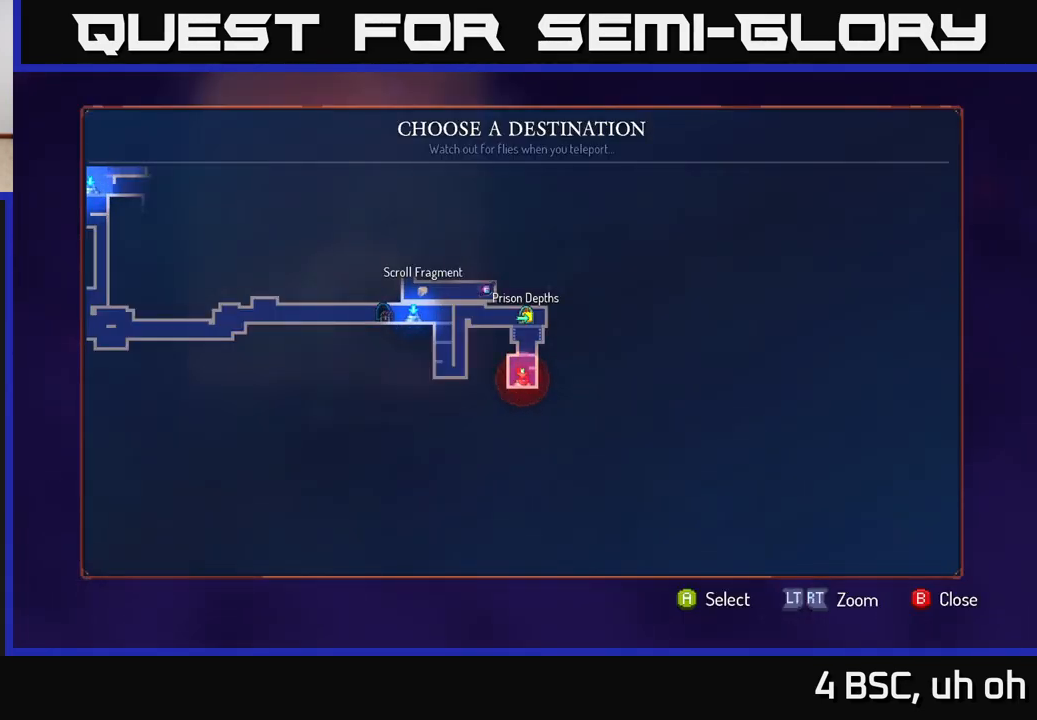
{"buttons": [], "left_stick": "up-left", "right_stick": "center", "events": [[50, "left_stick", "up-left"], [250, "left_stick", "center"], [417, "left_stick", "up-left"]]}
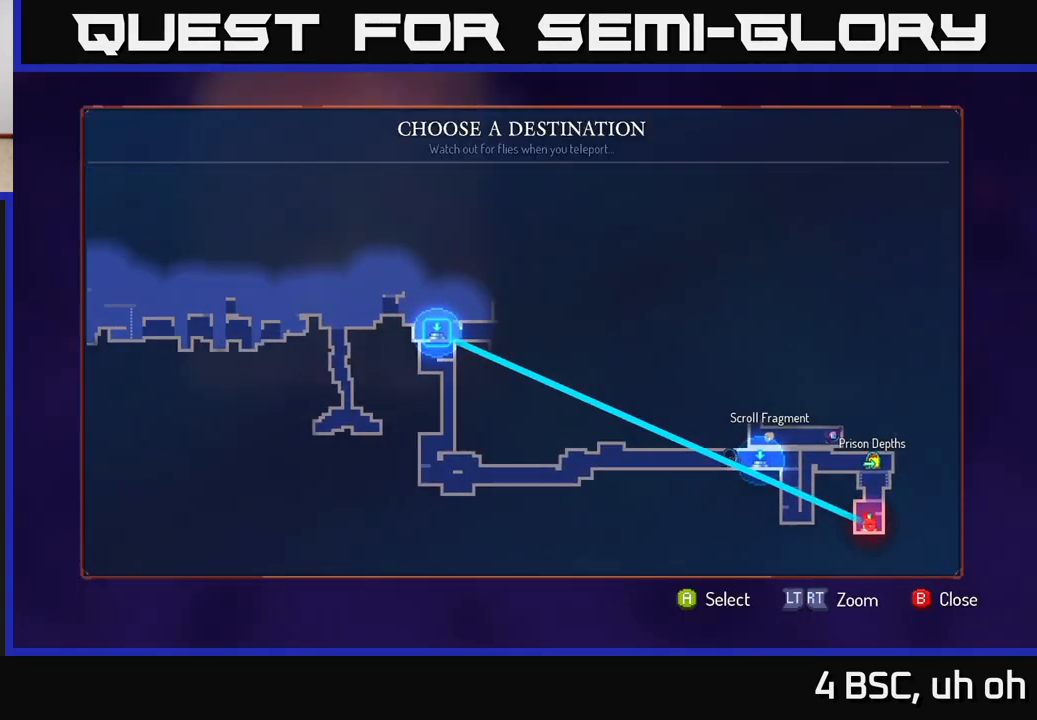
{"buttons": [], "left_stick": "center", "right_stick": "center", "events": [[83, "left_stick", "center"]]}
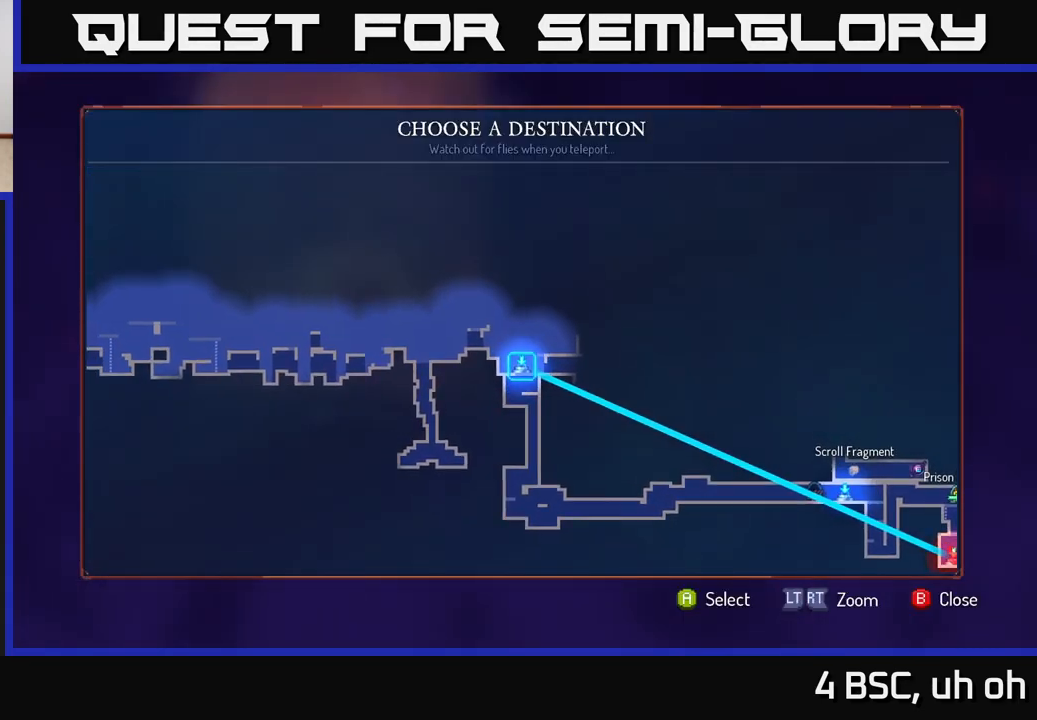
{"buttons": [], "left_stick": "center", "right_stick": "center", "events": [[233, "A", "down"], [283, "A", "up"]]}
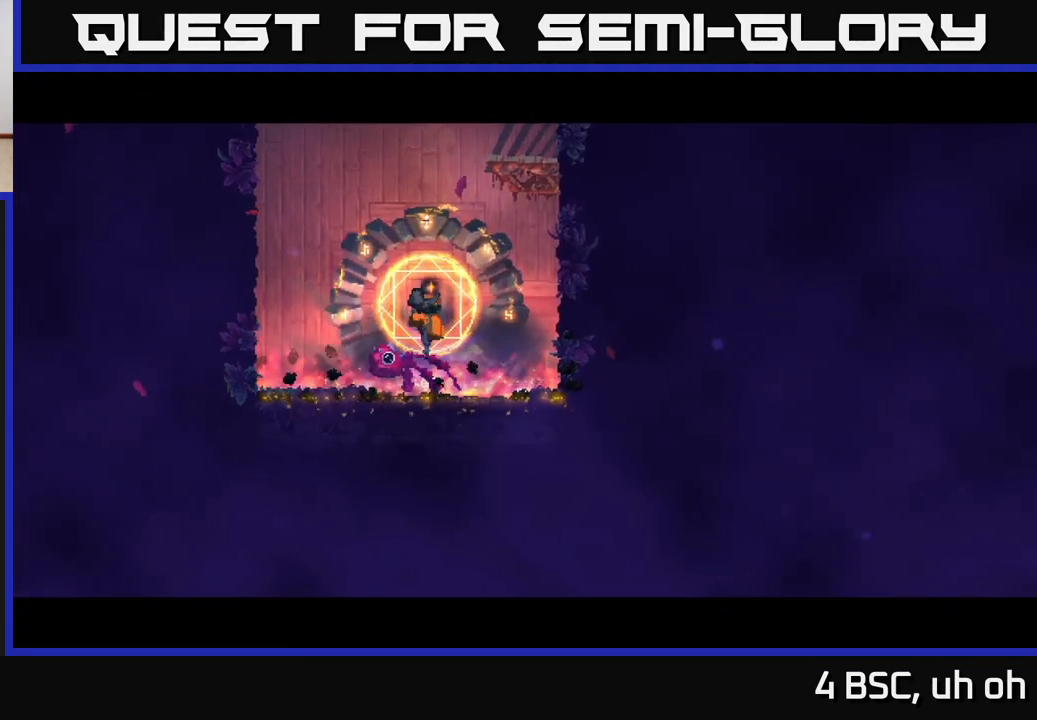
{"buttons": [], "left_stick": "center", "right_stick": "center", "events": []}
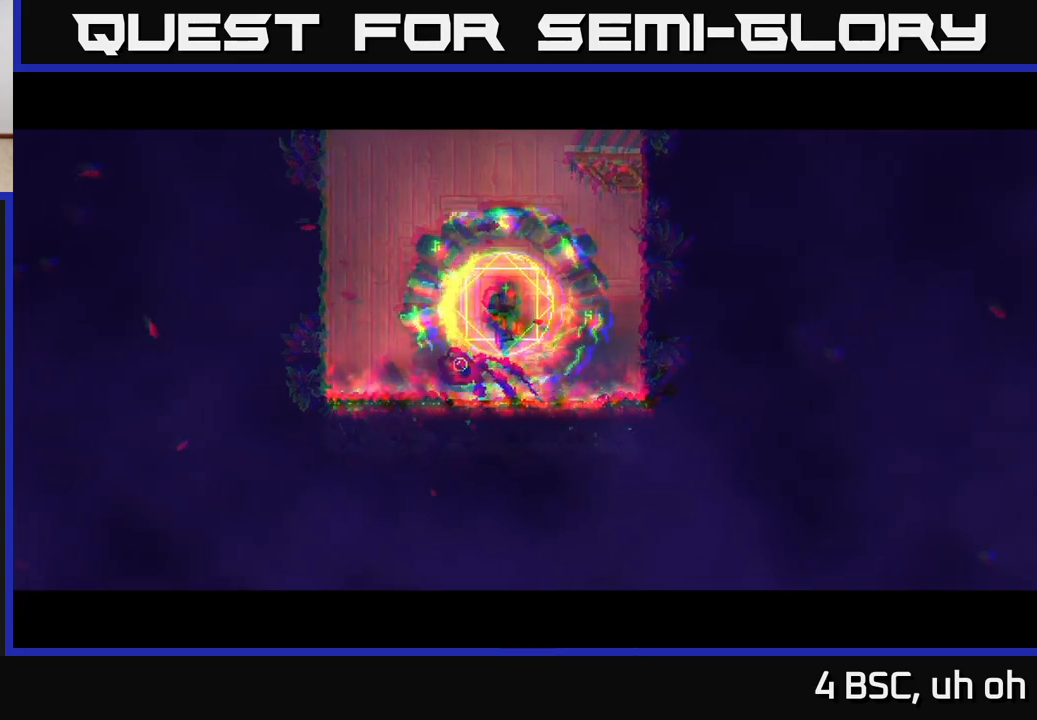
{"buttons": [], "left_stick": "center", "right_stick": "center", "events": []}
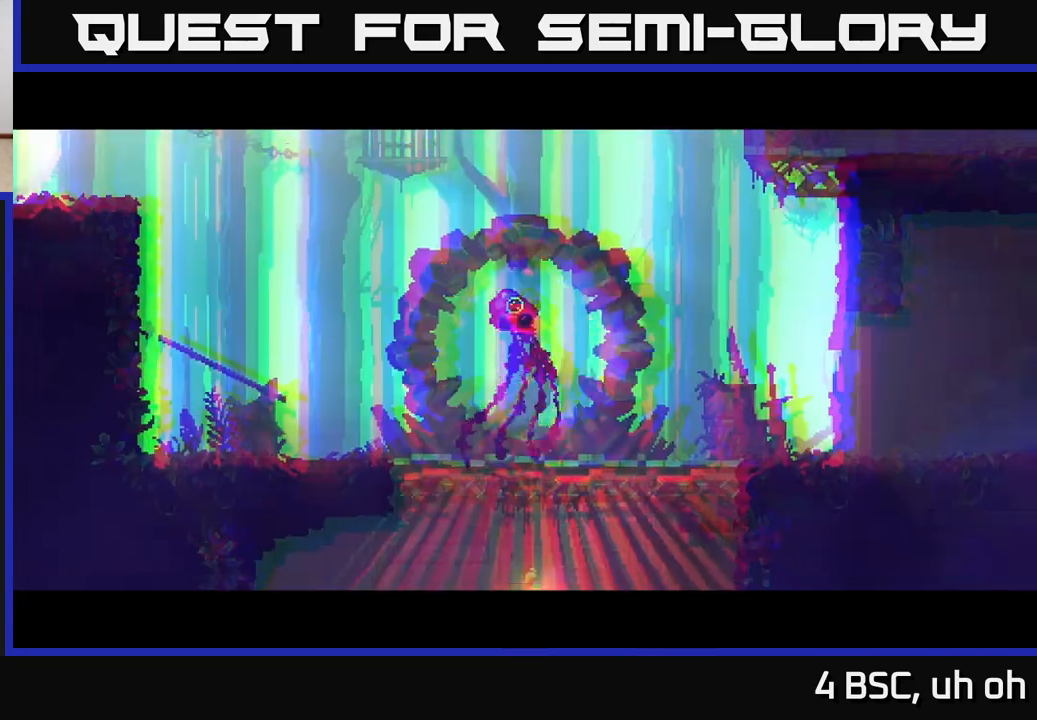
{"buttons": [], "left_stick": "center", "right_stick": "center", "events": []}
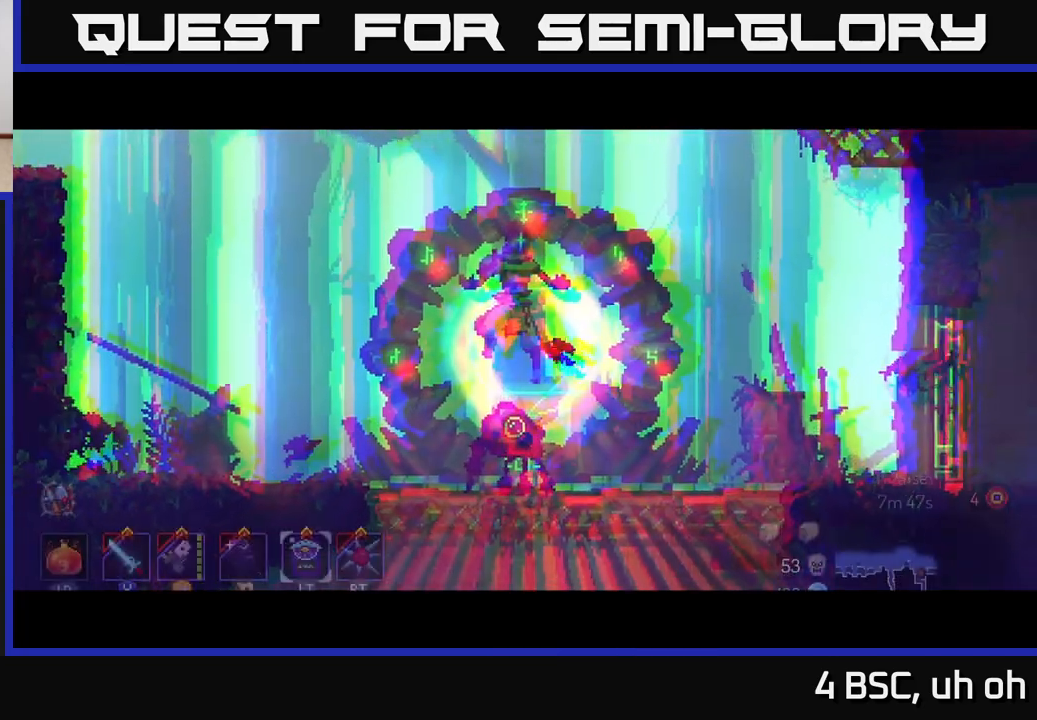
{"buttons": [], "left_stick": "right", "right_stick": "center", "events": [[150, "left_stick", "right"]]}
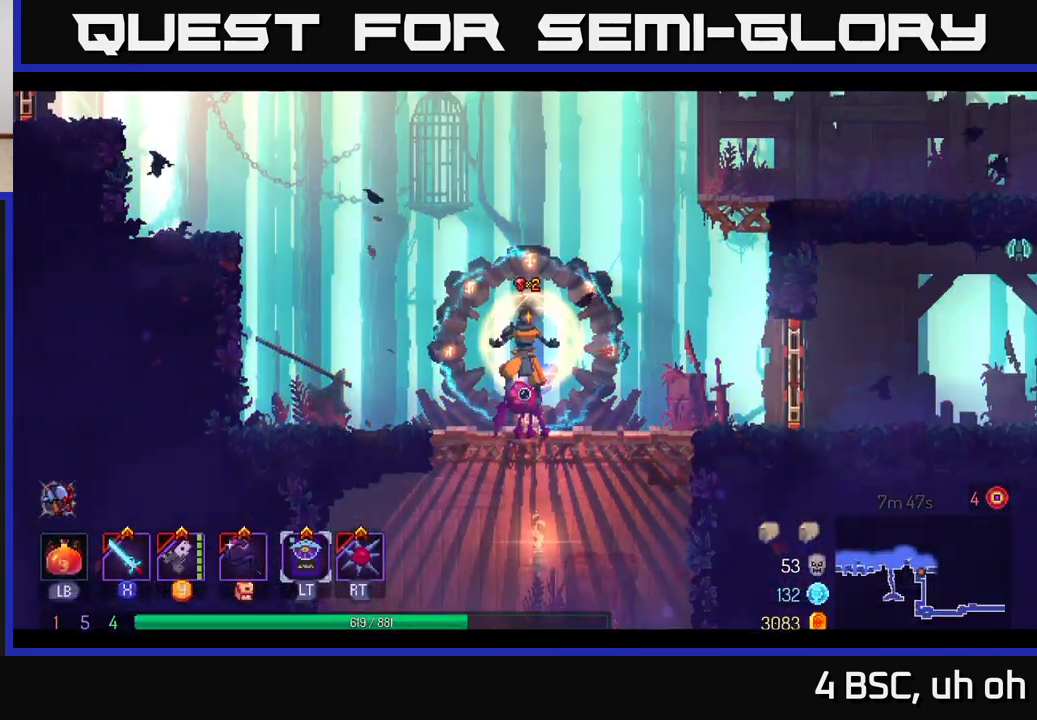
{"buttons": [], "left_stick": "right", "right_stick": "center", "events": []}
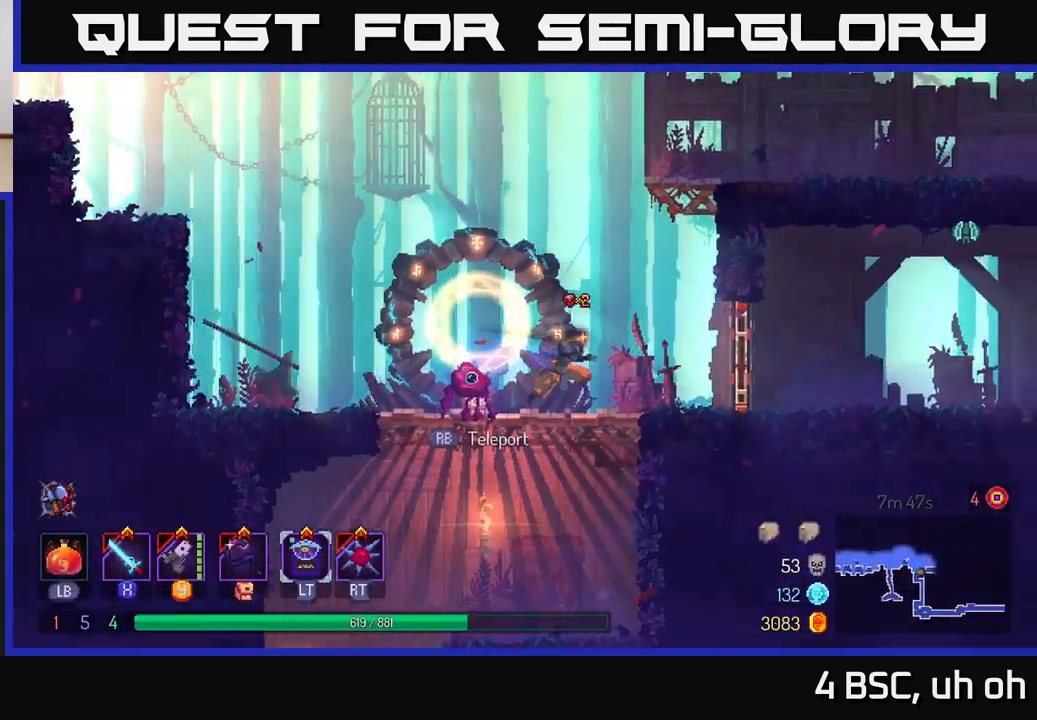
{"buttons": [], "left_stick": "right", "right_stick": "center", "events": [[183, "B", "down"], [300, "B", "up"]]}
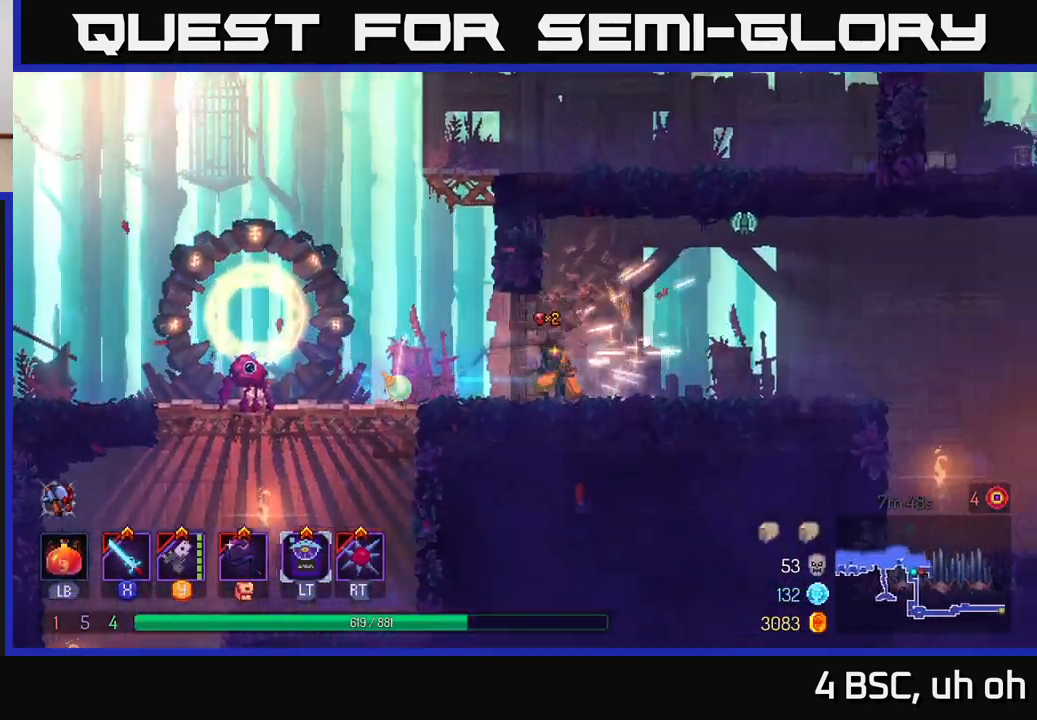
{"buttons": [], "left_stick": "left", "right_stick": "center", "events": [[183, "left_stick", "left"]]}
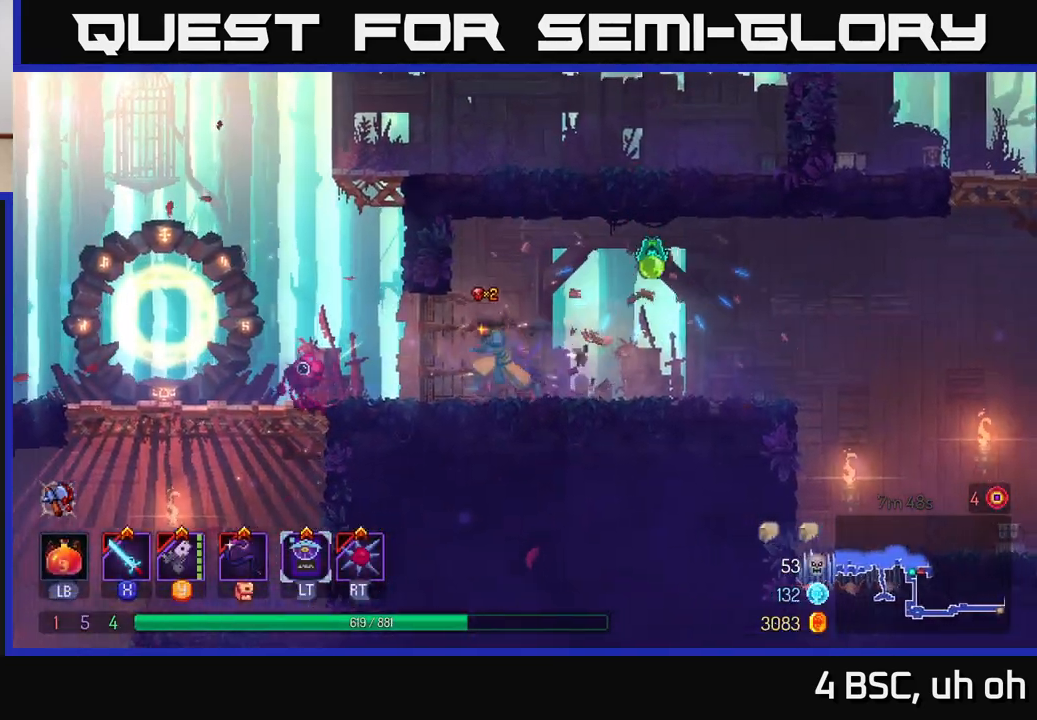
{"buttons": ["X"], "left_stick": "right", "right_stick": "center", "events": [[383, "left_stick", "right"], [467, "X", "down"]]}
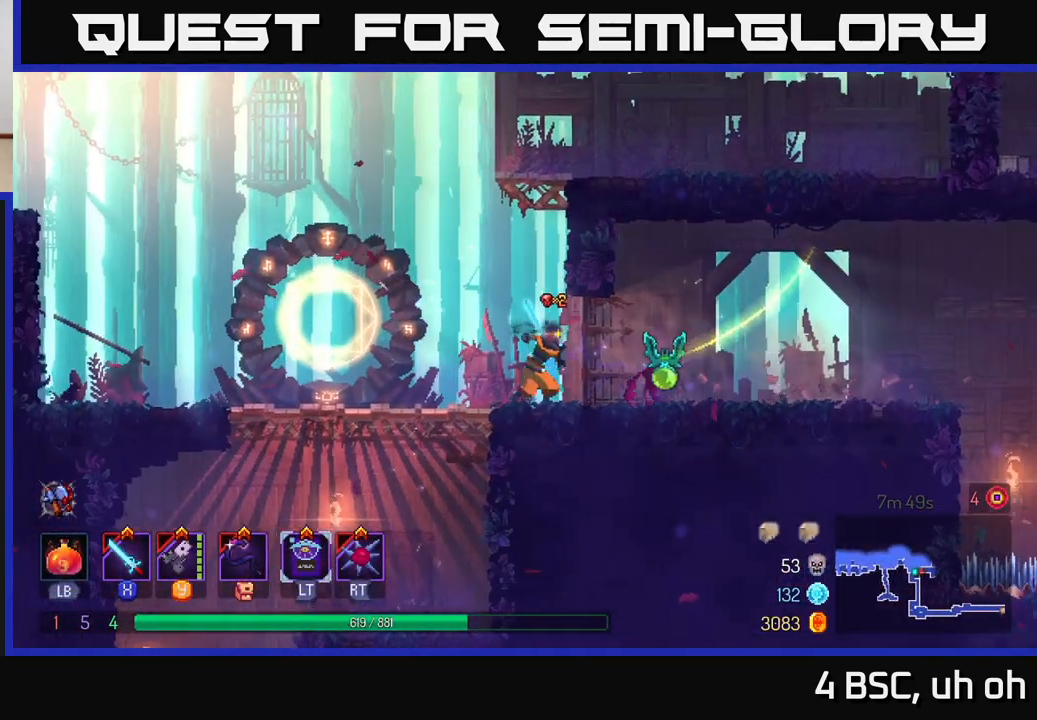
{"buttons": [], "left_stick": "left", "right_stick": "center", "events": [[50, "X", "up"], [133, "X", "down"], [183, "left_stick", "center"], [217, "X", "up"], [417, "left_stick", "left"]]}
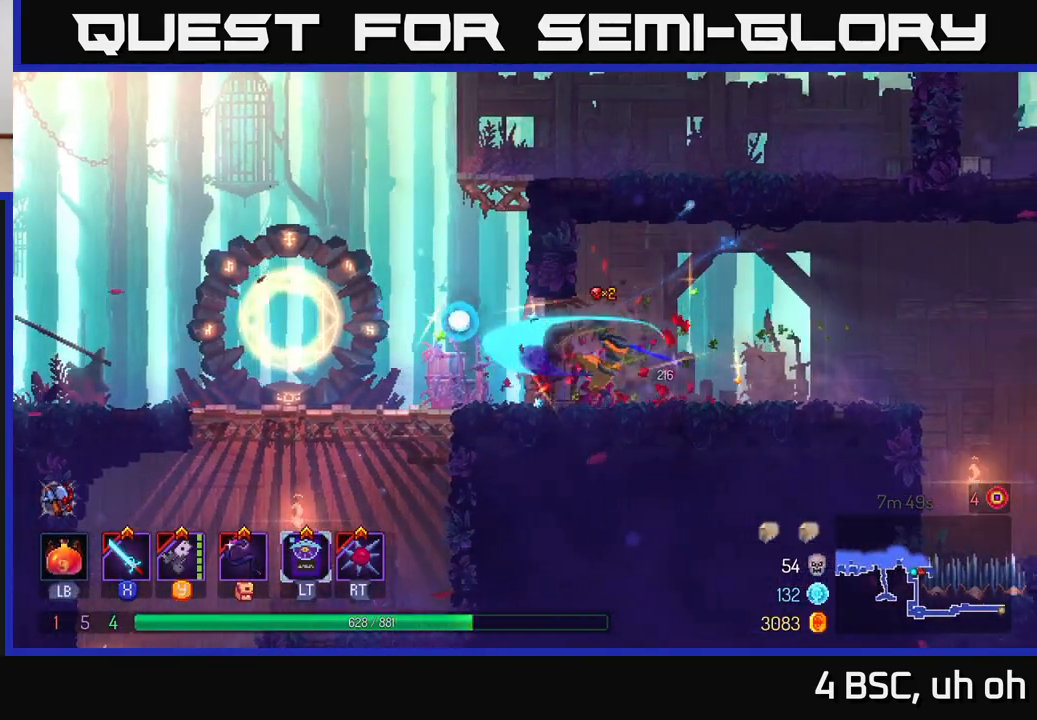
{"buttons": [], "left_stick": "left", "right_stick": "center", "events": []}
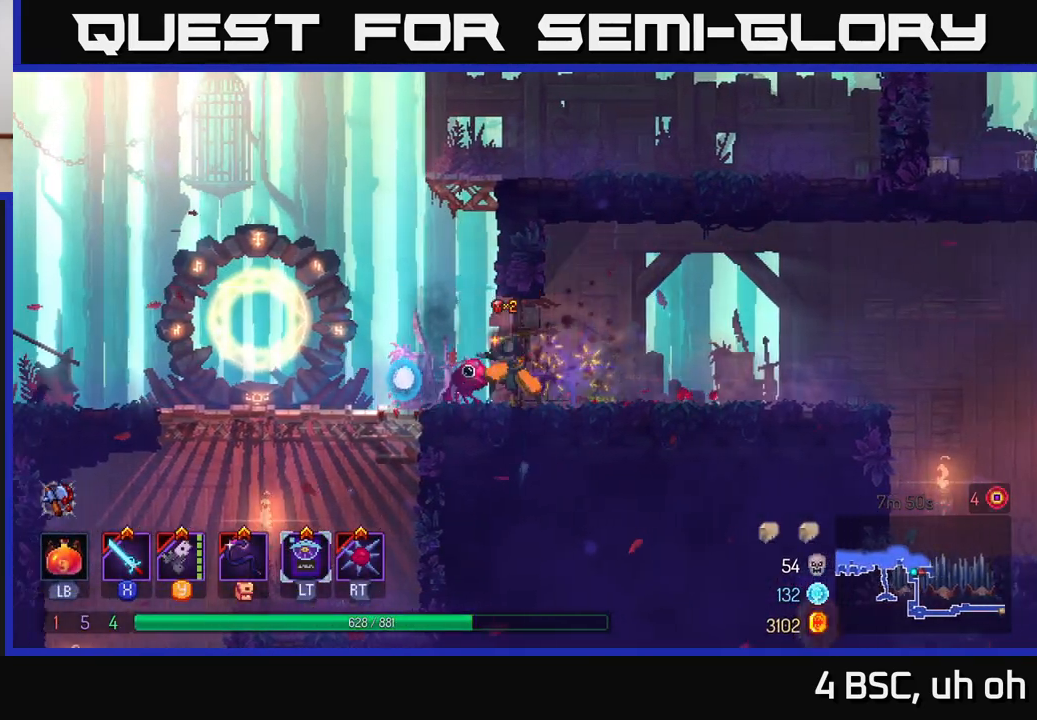
{"buttons": ["A"], "left_stick": "right", "right_stick": "center", "events": [[217, "A", "down"], [250, "left_stick", "right"], [367, "A", "up"], [450, "A", "down"]]}
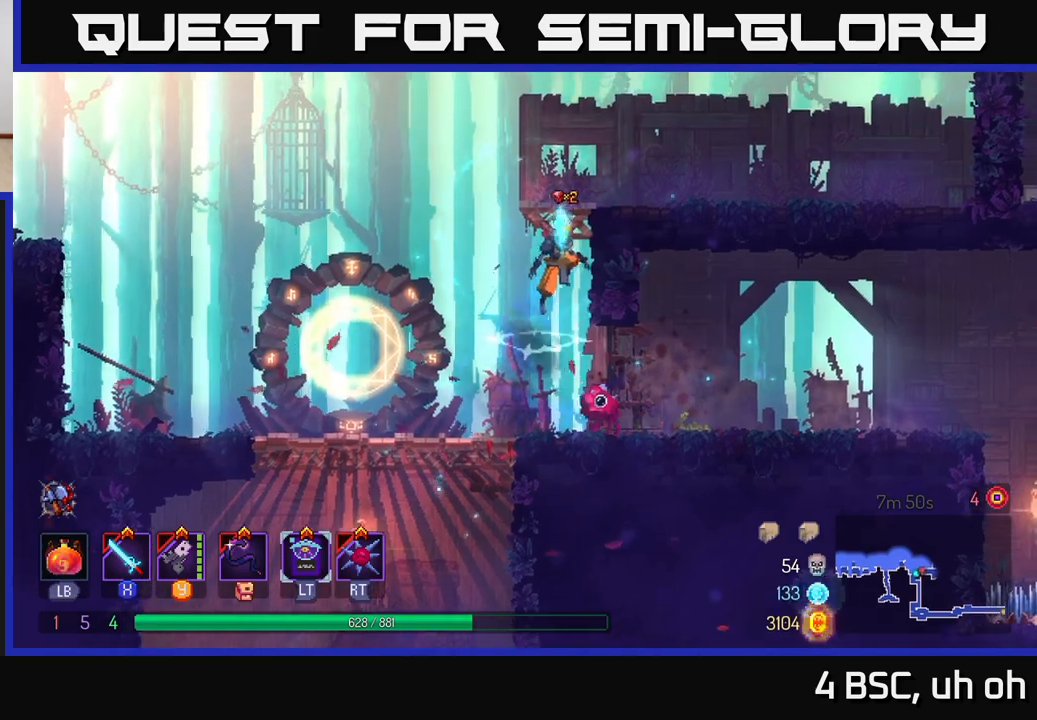
{"buttons": [], "left_stick": "center", "right_stick": "center", "events": [[117, "A", "up"], [383, "left_stick", "center"]]}
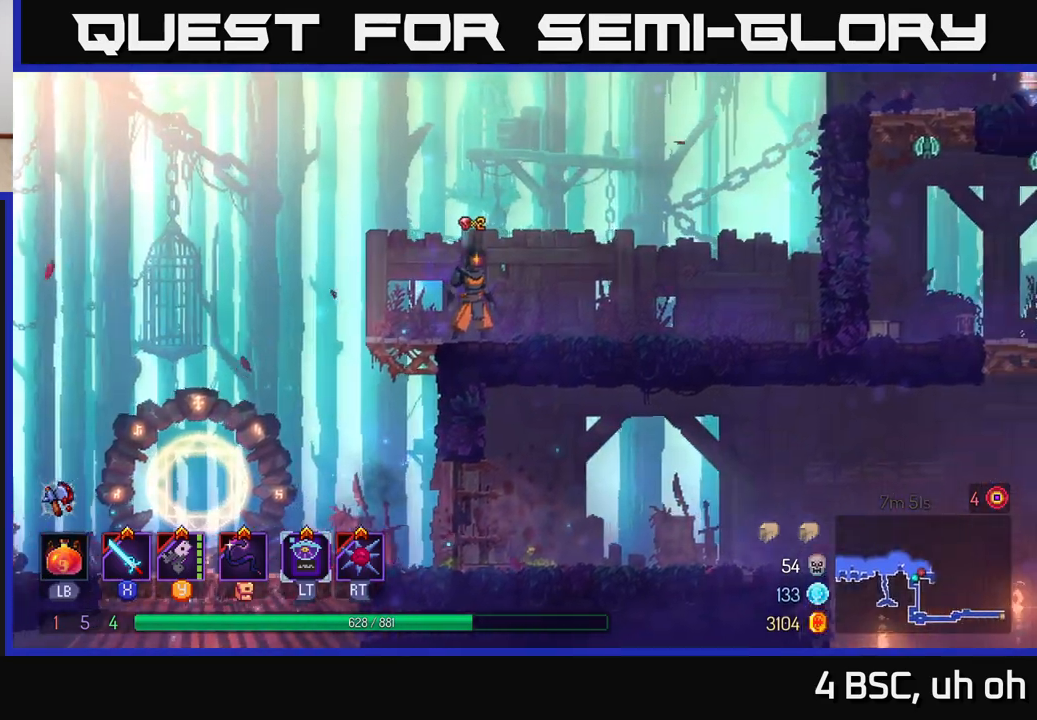
{"buttons": [], "left_stick": "right", "right_stick": "center", "events": [[83, "left_stick", "right"]]}
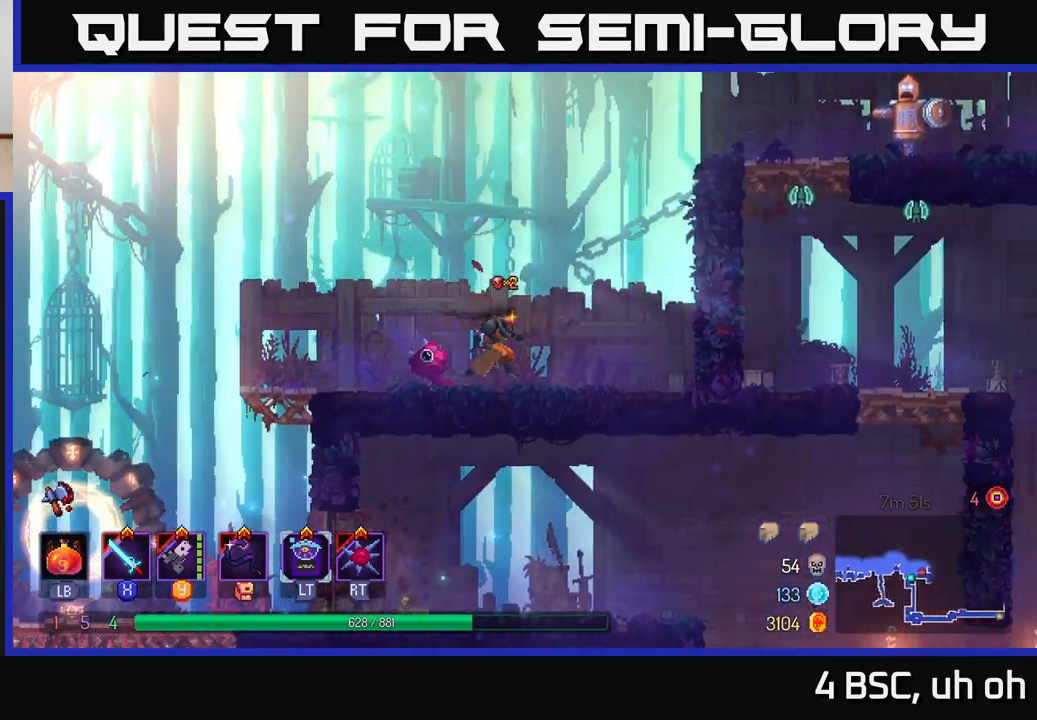
{"buttons": [], "left_stick": "right", "right_stick": "center", "events": [[100, "A", "down"], [217, "A", "up"], [300, "A", "down"], [483, "A", "up"]]}
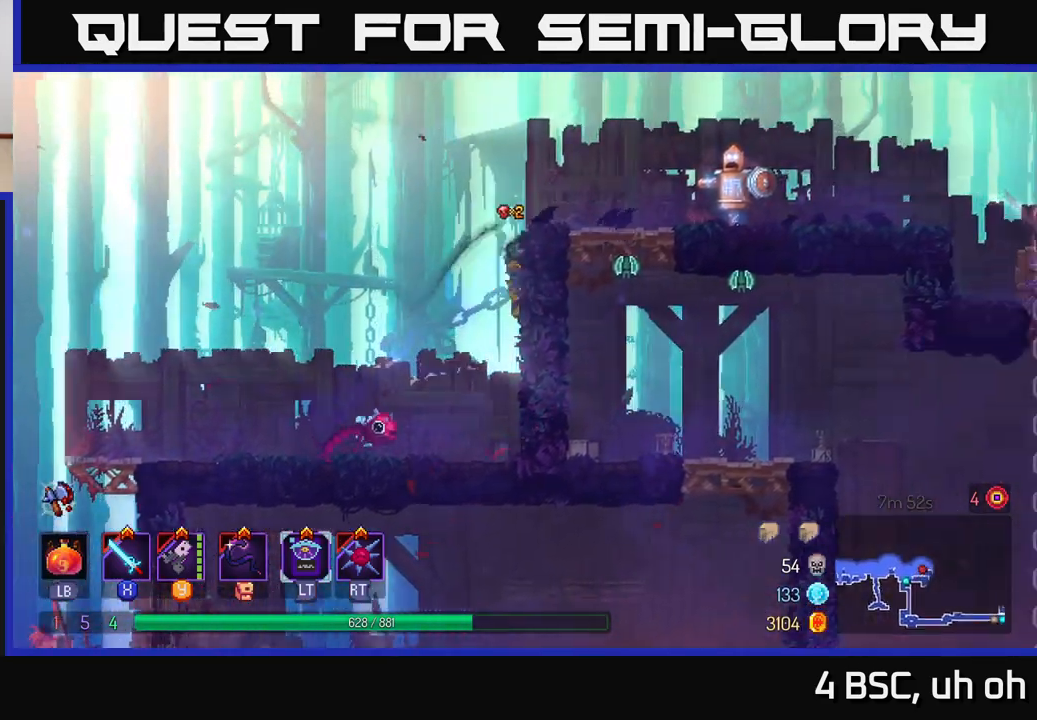
{"buttons": ["Y"], "left_stick": "right", "right_stick": "center", "events": [[17, "left_stick", "center"], [133, "left_stick", "right"], [317, "B", "down"], [417, "B", "up"], [500, "Y", "down"]]}
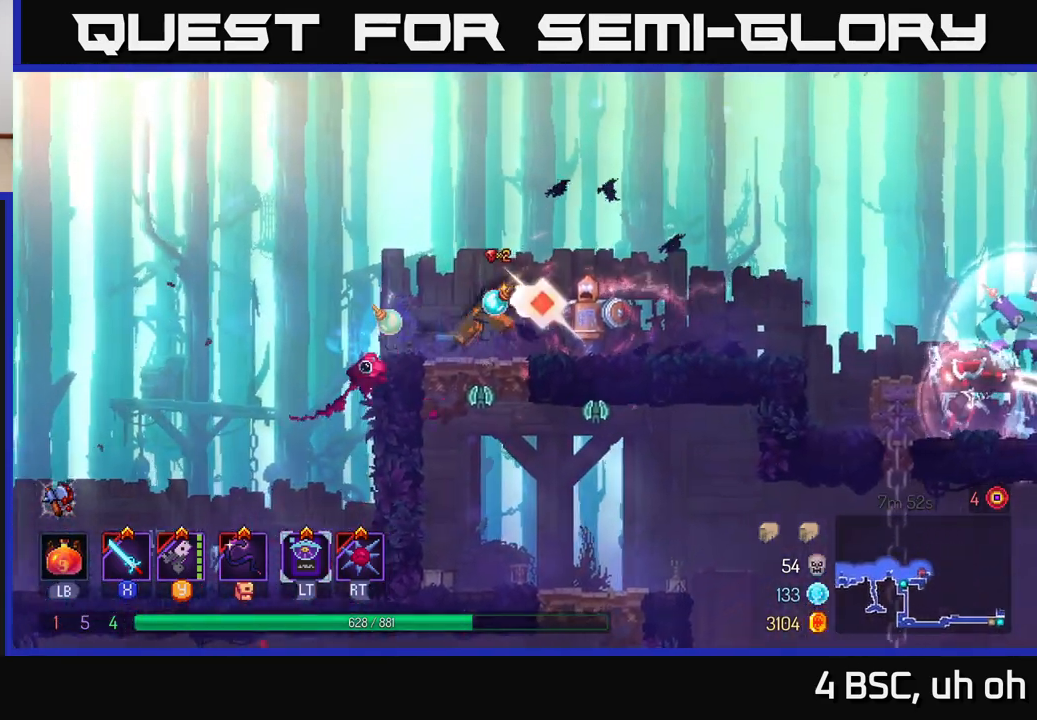
{"buttons": ["X"], "left_stick": "center", "right_stick": "center", "events": [[33, "left_stick", "center"], [100, "Y", "up"], [450, "X", "down"]]}
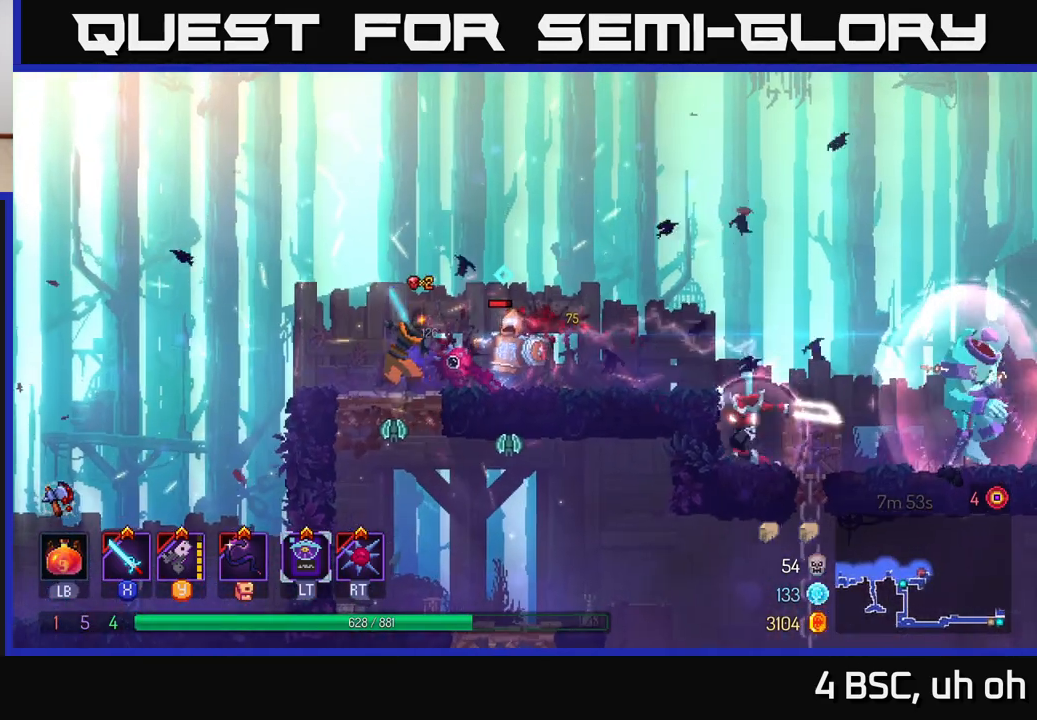
{"buttons": ["X"], "left_stick": "center", "right_stick": "center", "events": [[50, "X", "up"], [133, "X", "down"], [233, "X", "up"], [300, "X", "down"], [400, "X", "up"], [467, "X", "down"]]}
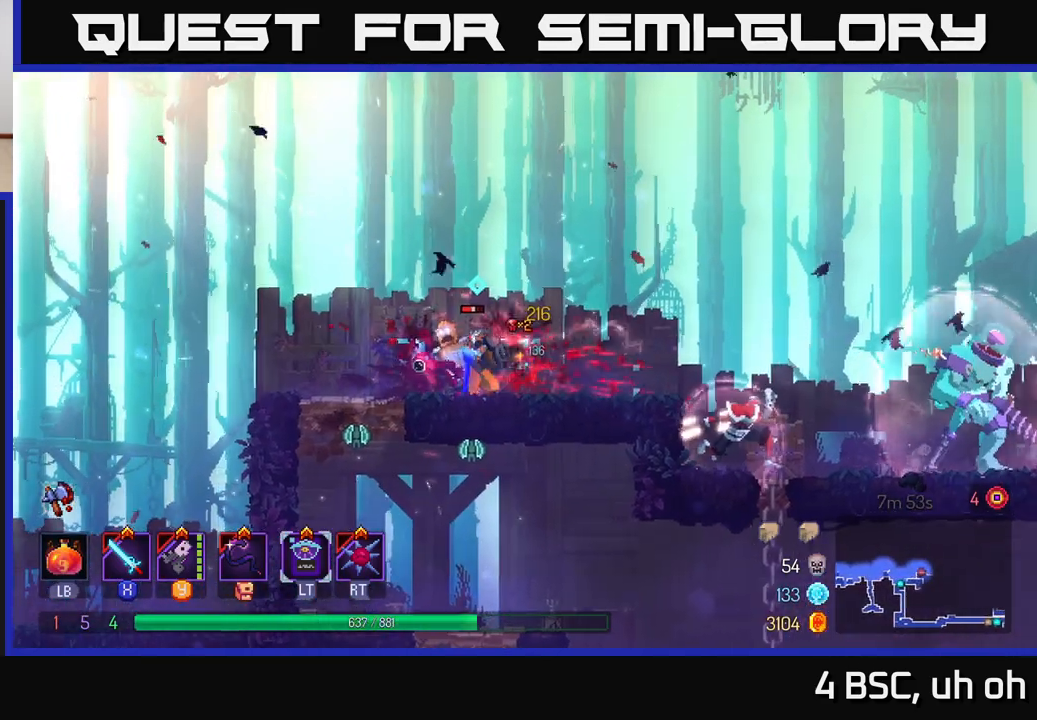
{"buttons": [], "left_stick": "center", "right_stick": "center", "events": [[83, "X", "up"], [150, "X", "down"], [267, "left_stick", "left"], [283, "X", "up"], [333, "X", "down"], [450, "left_stick", "center"], [467, "X", "up"]]}
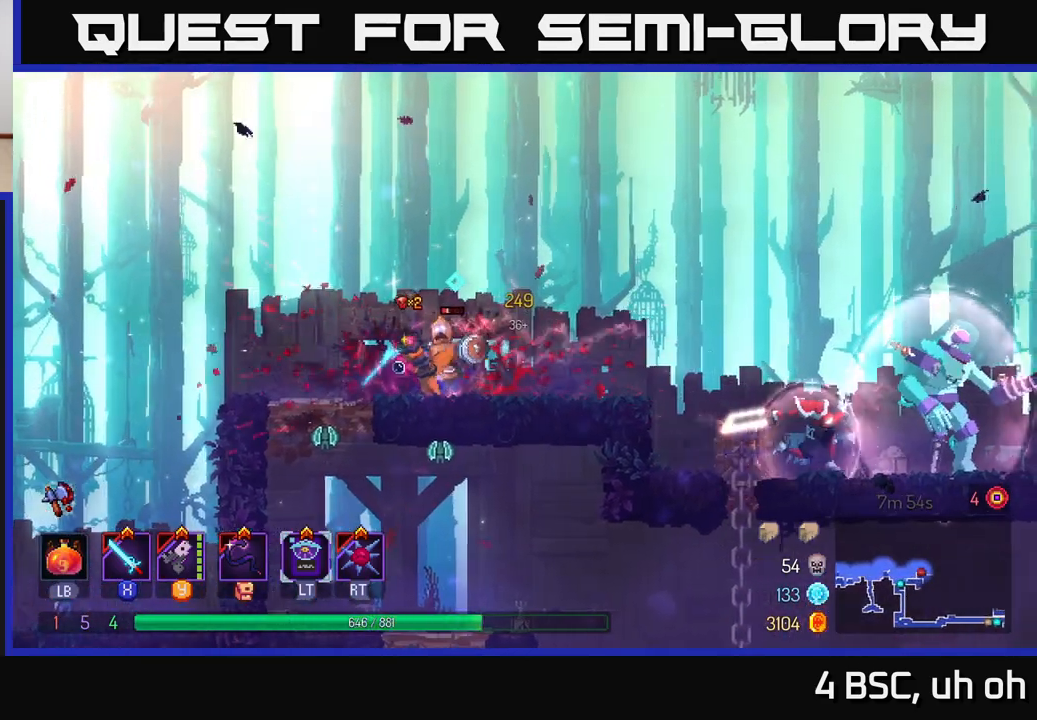
{"buttons": [], "left_stick": "left", "right_stick": "center", "events": [[33, "X", "down"], [150, "X", "up"], [183, "left_stick", "right"], [233, "X", "down"], [333, "X", "up"], [350, "left_stick", "left"]]}